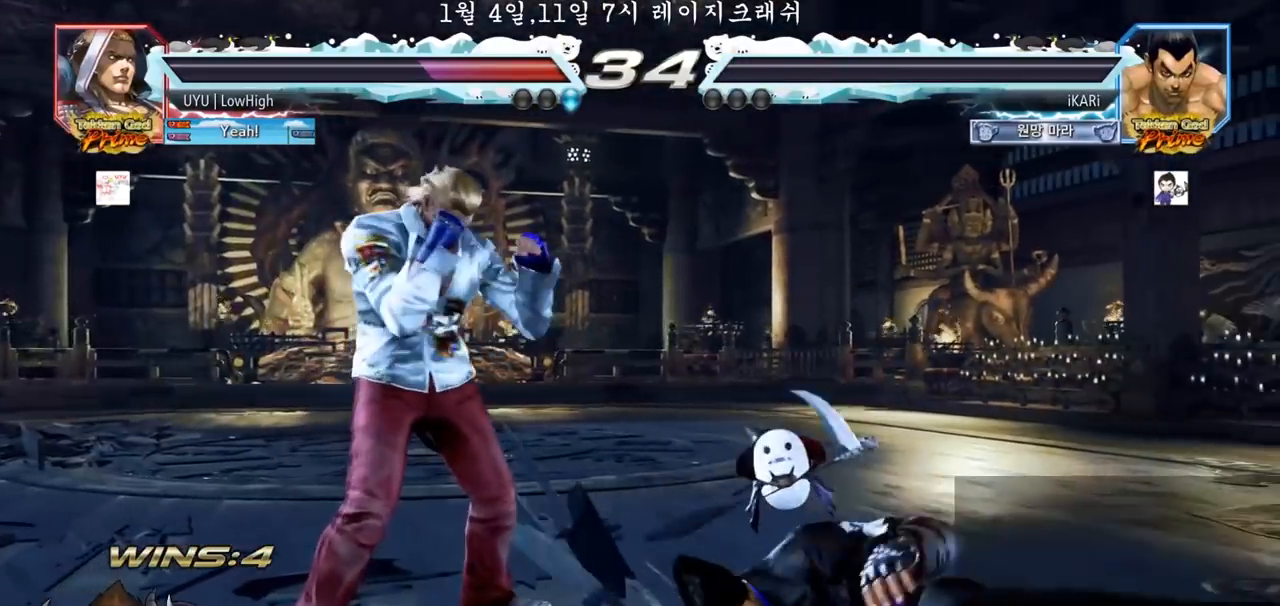
Gameplay with a controller (arcade stick); each line is a JSON object with the inputs held at the frame after it (dt_ms = milliseconds from this image to that frame). "events" lists button and stick changes between this image and that frame as [ms after this image, input, new state], when the widget could be followed in between. Not read: L3 R3.
{"dt_ms": 500, "buttons": [], "left_stick": "center", "events": []}
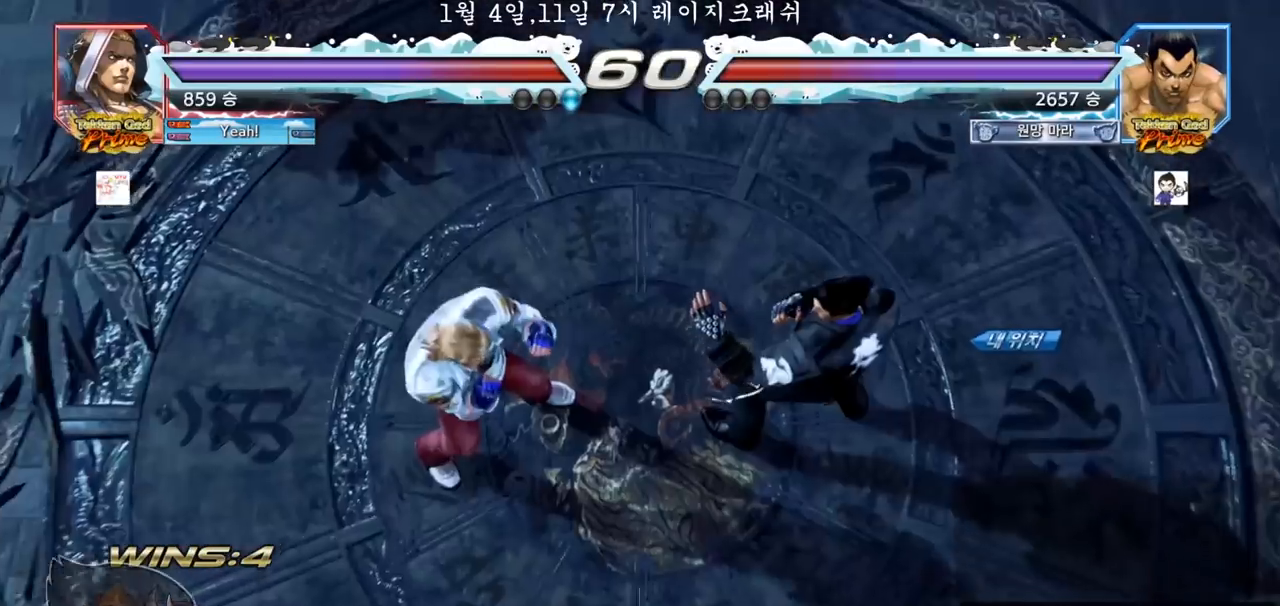
{"dt_ms": 500, "buttons": [], "left_stick": "center", "events": []}
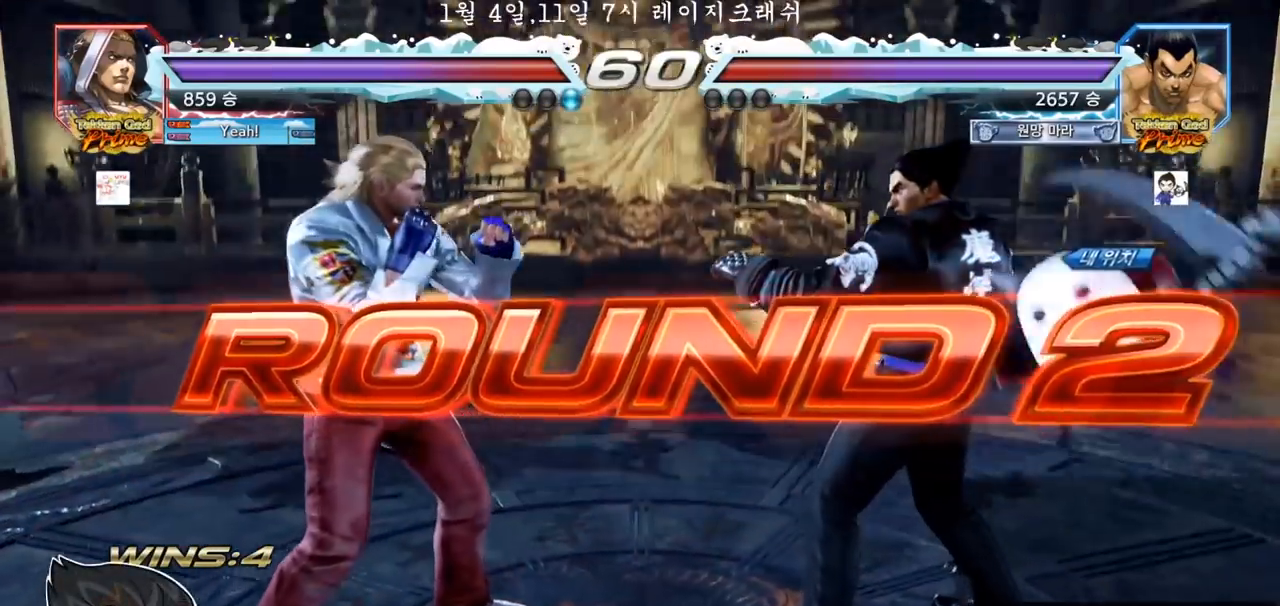
{"dt_ms": 500, "buttons": [], "left_stick": "center", "events": []}
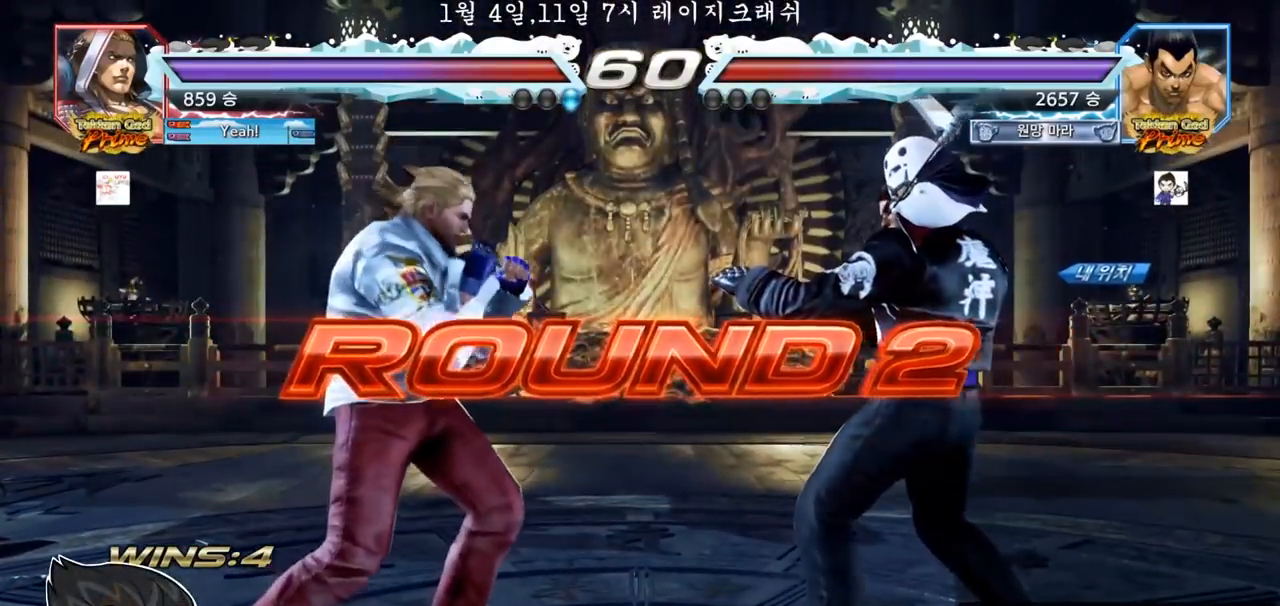
{"dt_ms": 500, "buttons": [], "left_stick": "center", "events": []}
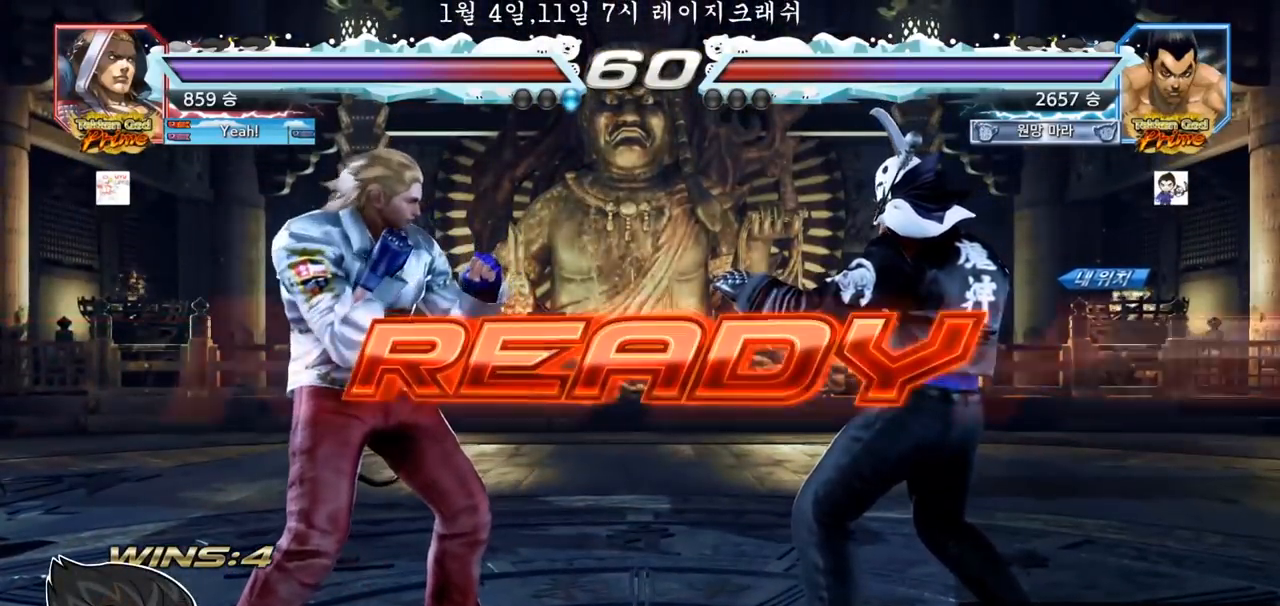
{"dt_ms": 500, "buttons": ["SQUARE", "TRIANGLE"], "left_stick": "center", "events": [[433, "TRIANGLE", "down"], [450, "SQUARE", "down"]]}
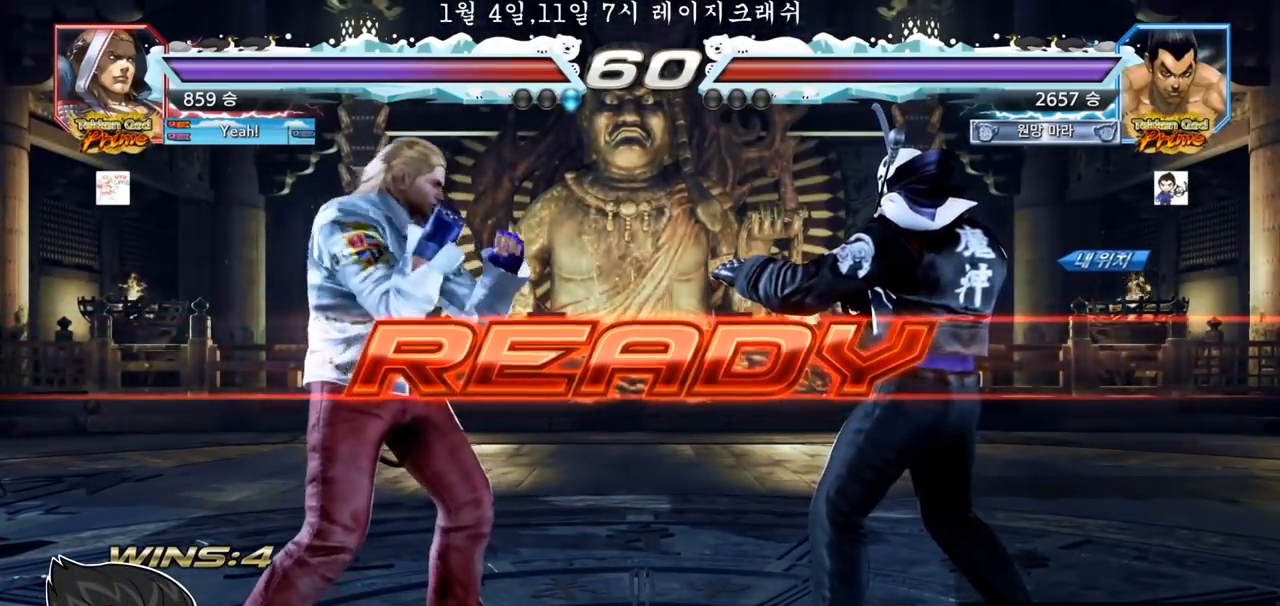
{"dt_ms": 500, "buttons": ["SQUARE", "TRIANGLE"], "left_stick": "center", "events": [[50, "TRIANGLE", "up"], [83, "SQUARE", "up"], [133, "TRIANGLE", "down"], [167, "SQUARE", "down"], [233, "TRIANGLE", "up"], [250, "SQUARE", "up"], [267, "SQUARE", "down"], [300, "left_stick", "down"], [367, "TRIANGLE", "down"], [417, "SQUARE", "up"], [433, "left_stick", "center"], [450, "SQUARE", "down"]]}
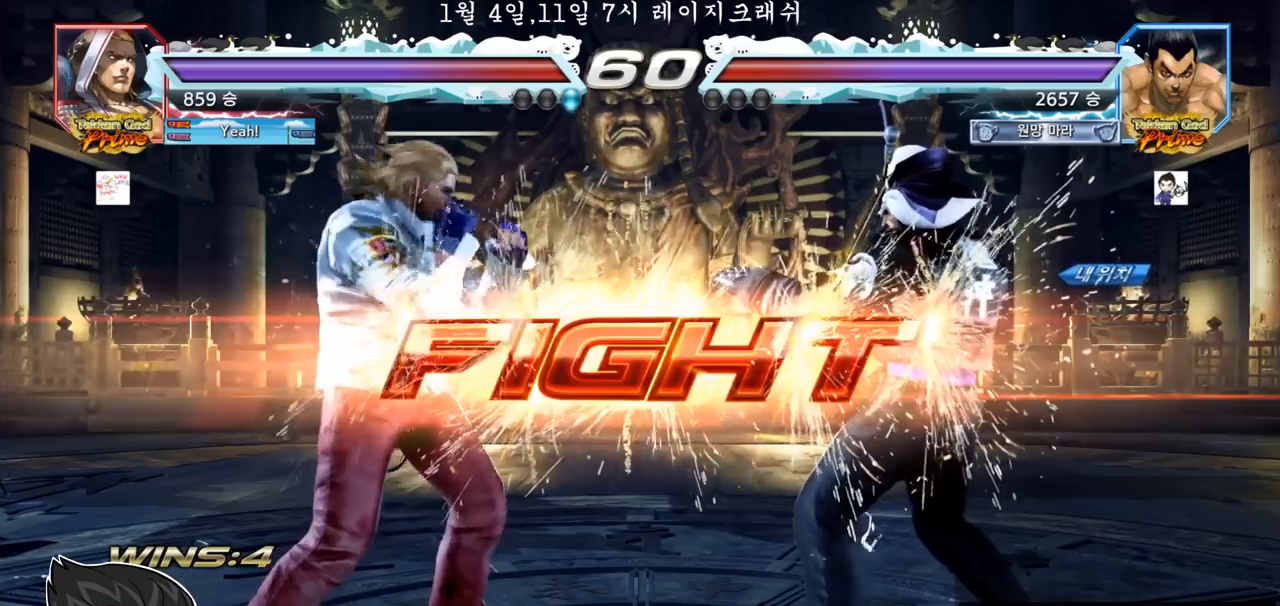
{"dt_ms": 500, "buttons": [], "left_stick": "left", "events": [[50, "TRIANGLE", "up"], [67, "SQUARE", "up"], [150, "left_stick", "left"], [217, "SQUARE", "down"], [300, "TRIANGLE", "down"], [317, "SQUARE", "up"], [367, "TRIANGLE", "up"]]}
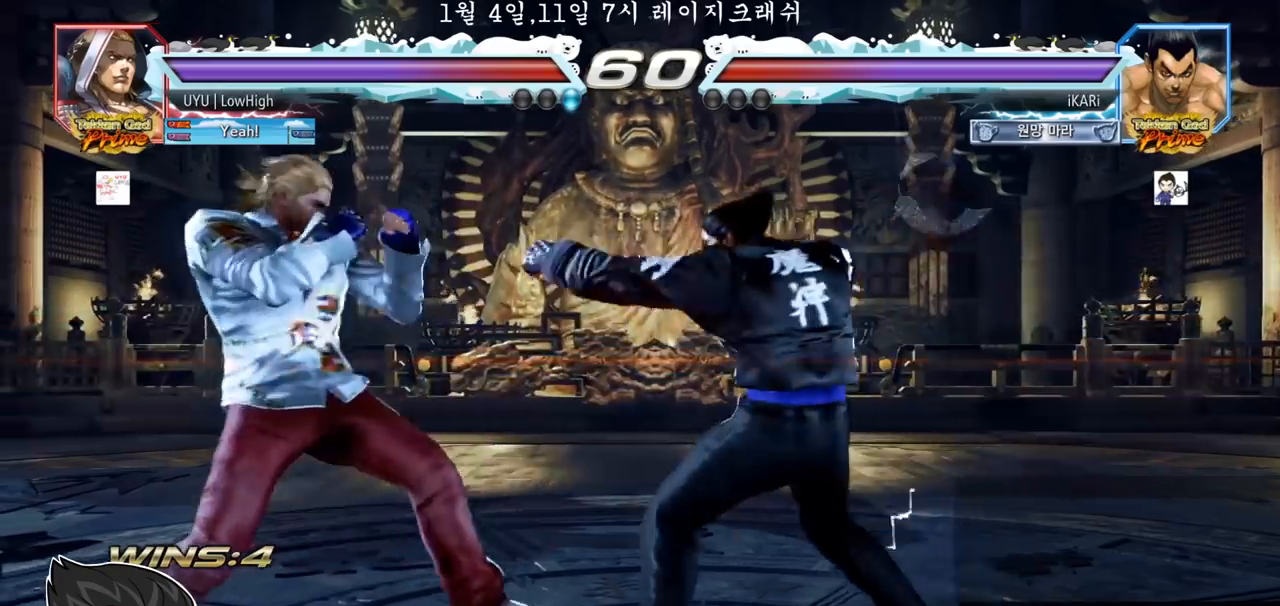
{"dt_ms": 1000, "buttons": [], "left_stick": "center"}
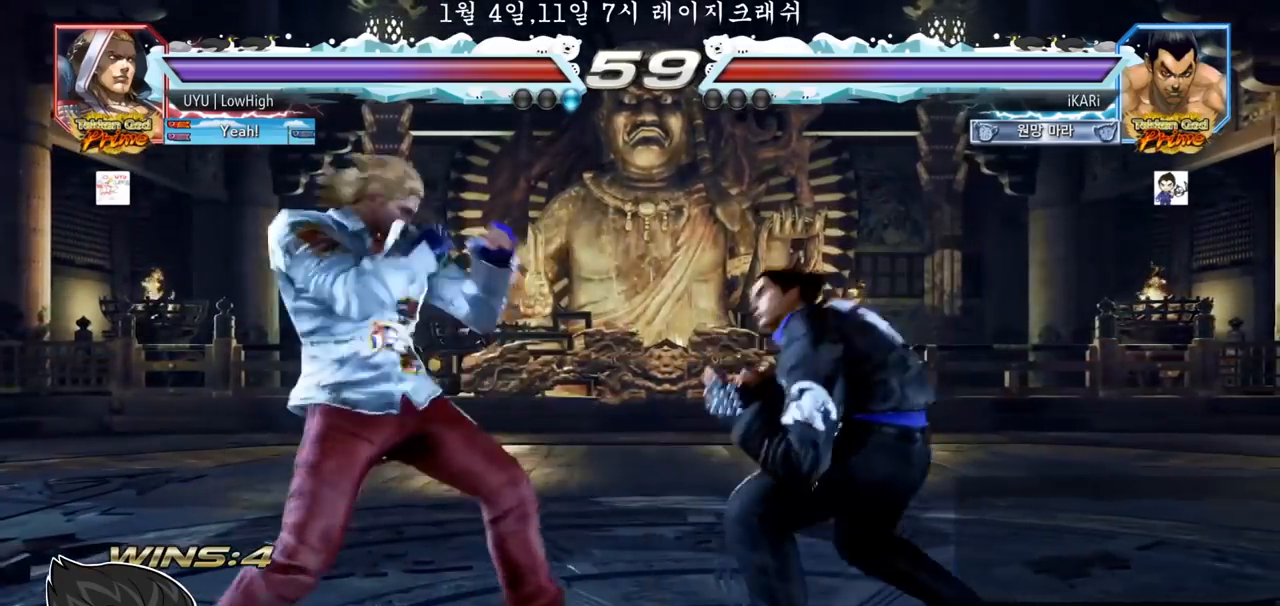
{"dt_ms": 500, "buttons": [], "left_stick": "right", "events": [[50, "left_stick", "right"], [233, "left_stick", "center"], [317, "left_stick", "right"], [367, "left_stick", "center"], [417, "left_stick", "right"]]}
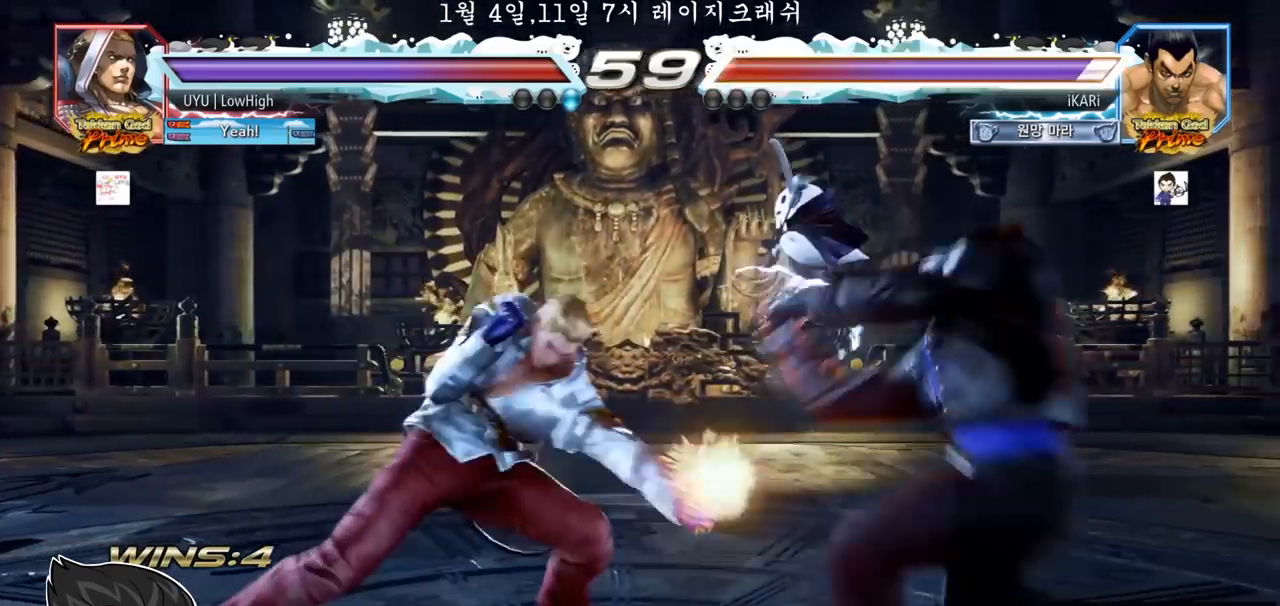
{"dt_ms": 500, "buttons": [], "left_stick": "center", "events": [[50, "left_stick", "center"], [150, "left_stick", "down"], [217, "left_stick", "center"]]}
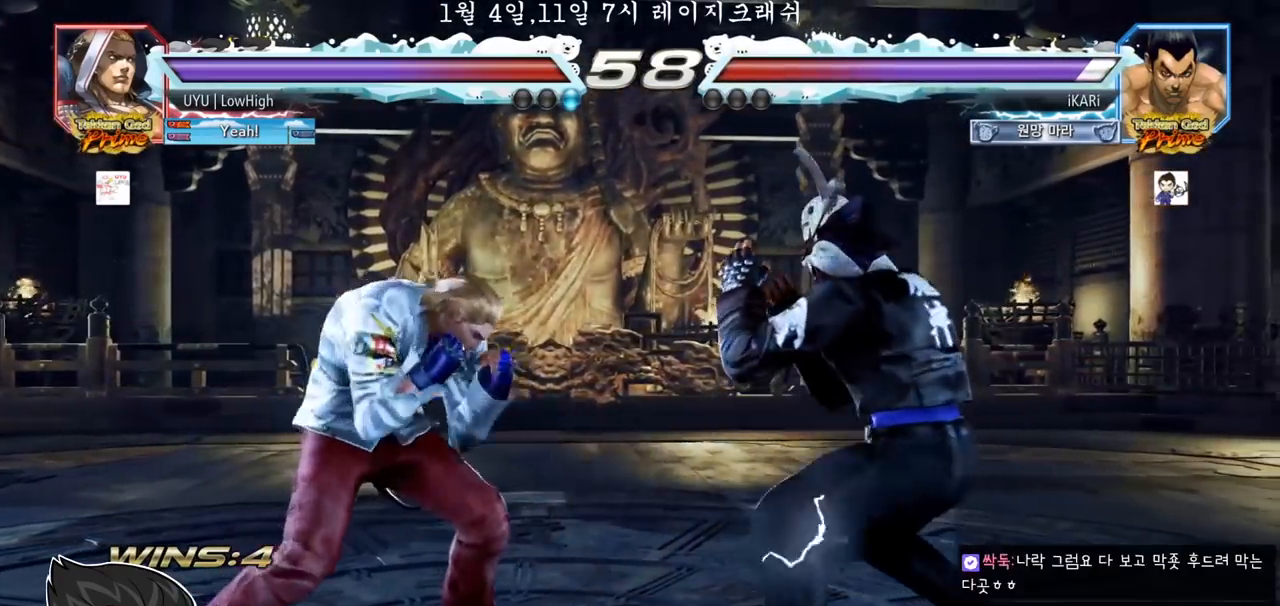
{"dt_ms": 500, "buttons": [], "left_stick": "left"}
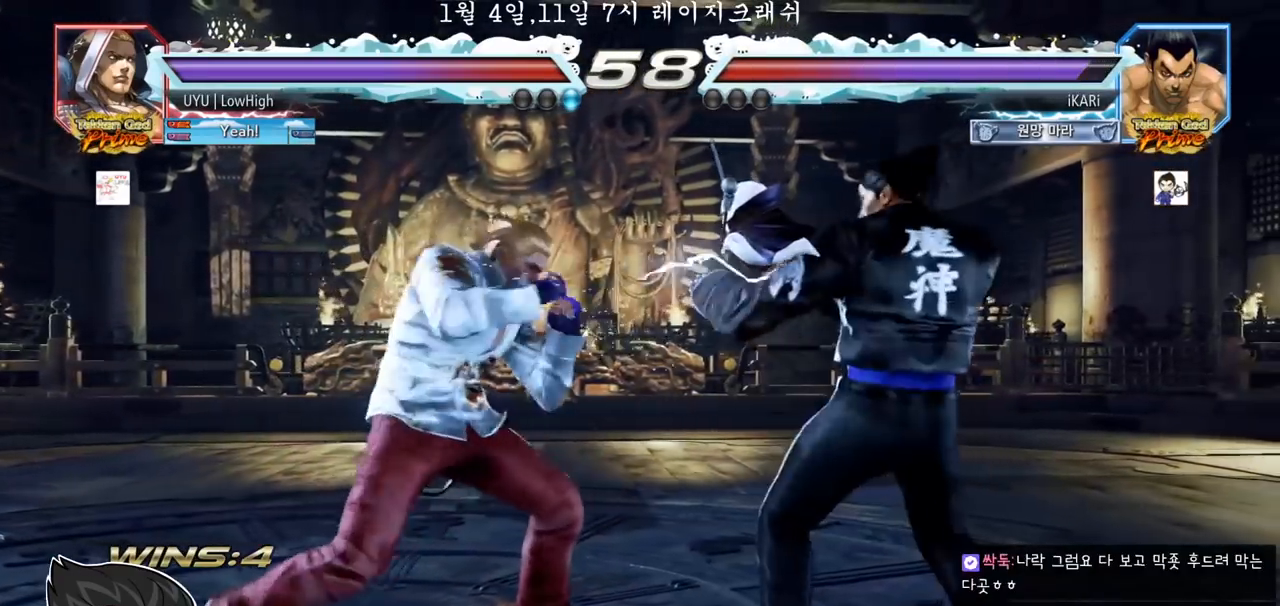
{"dt_ms": 500, "buttons": [], "left_stick": "center", "events": [[17, "left_stick", "center"], [33, "left_stick", "down"], [83, "left_stick", "center"], [100, "CIRCLE", "down"], [167, "CIRCLE", "up"]]}
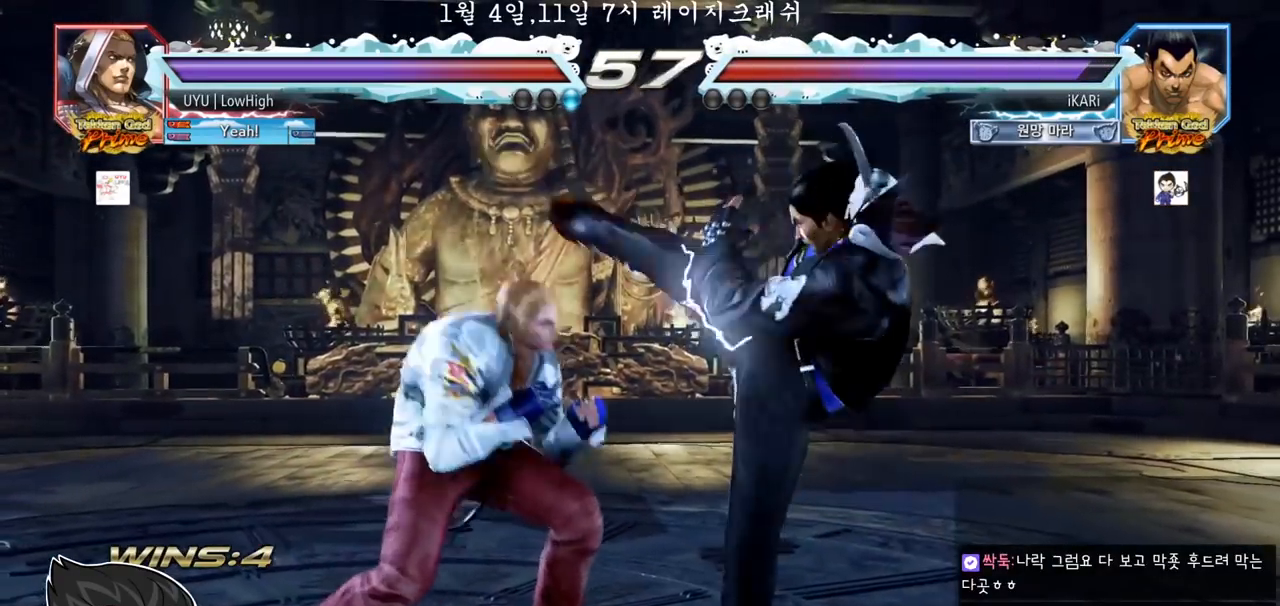
{"dt_ms": 500, "buttons": [], "left_stick": "right"}
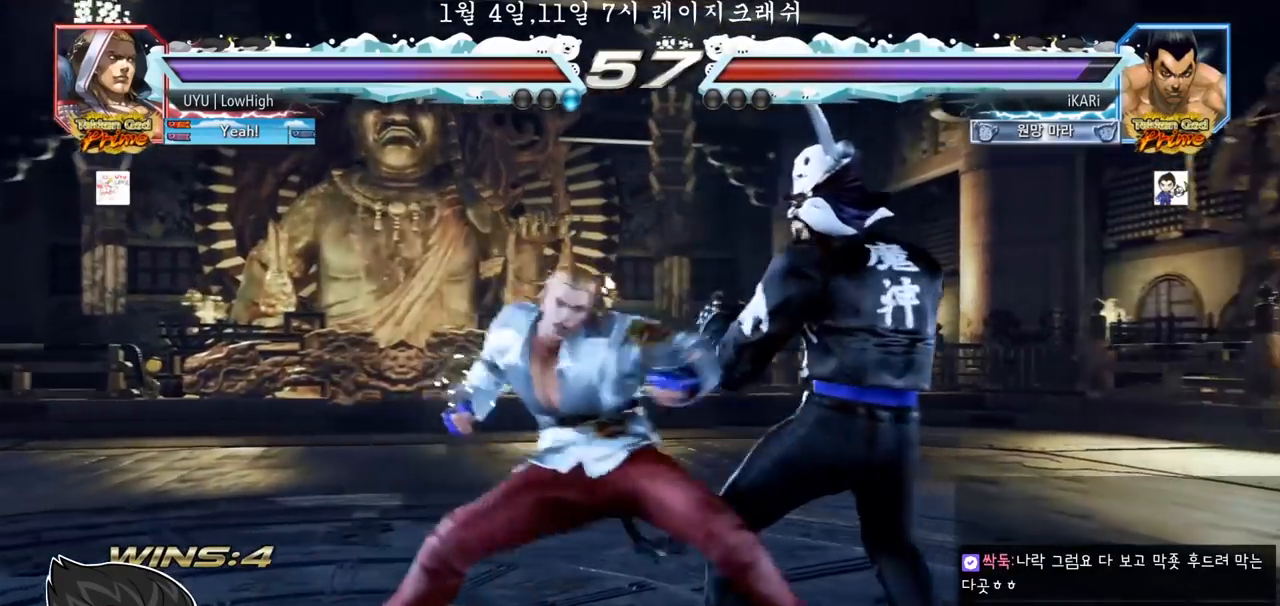
{"dt_ms": 500, "buttons": ["TRIANGLE"], "left_stick": "down-right"}
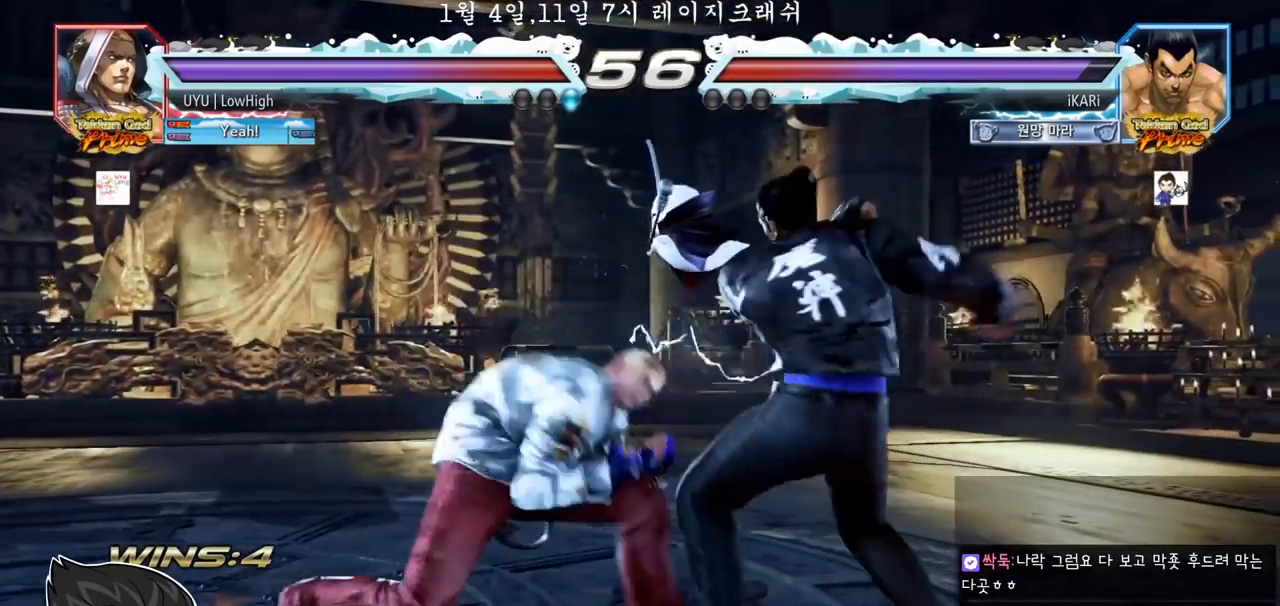
{"dt_ms": 500, "buttons": [], "left_stick": "center", "events": [[33, "TRIANGLE", "up"], [67, "TRIANGLE", "down"], [117, "TRIANGLE", "up"], [150, "left_stick", "center"]]}
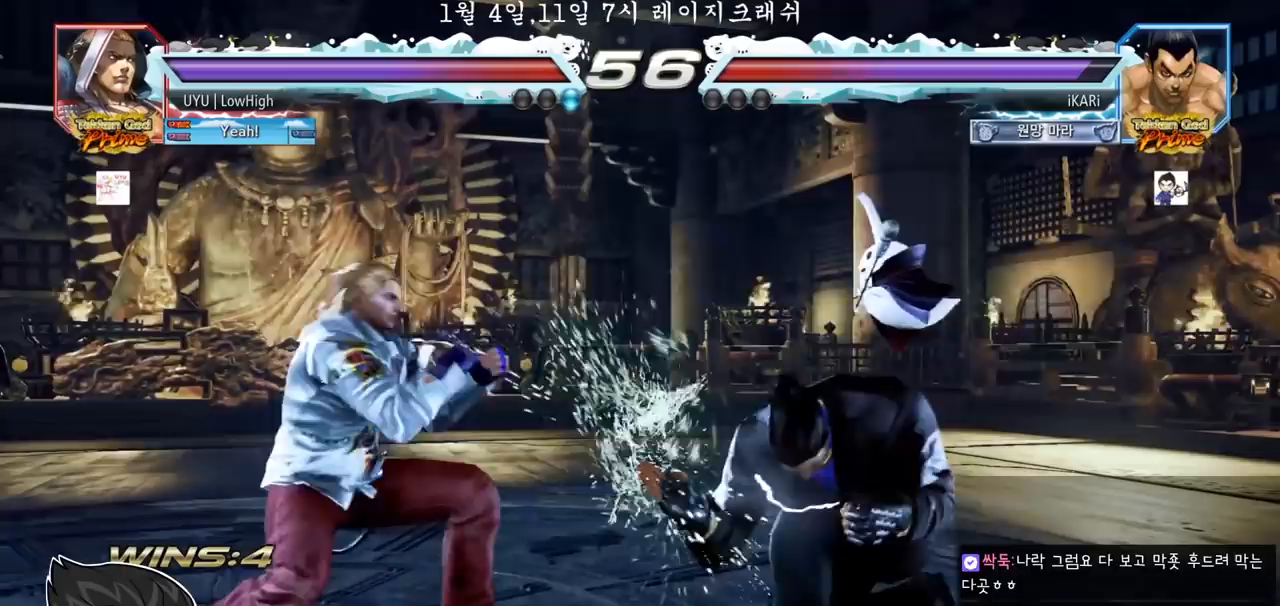
{"dt_ms": 500, "buttons": [], "left_stick": "right"}
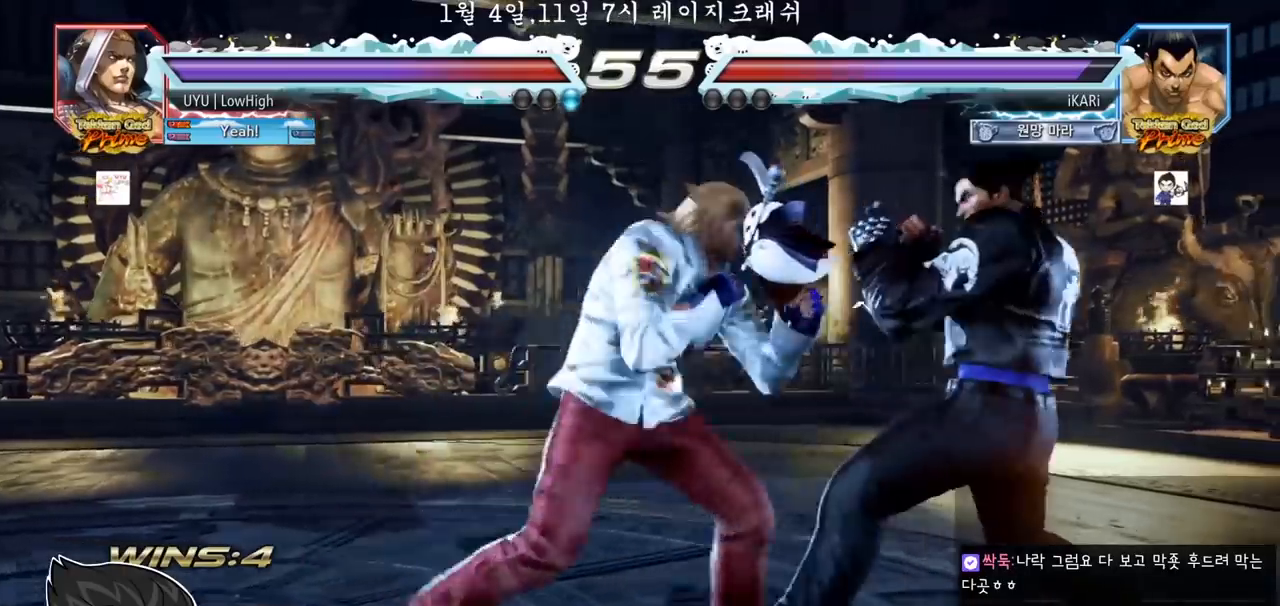
{"dt_ms": 500, "buttons": [], "left_stick": "right", "events": []}
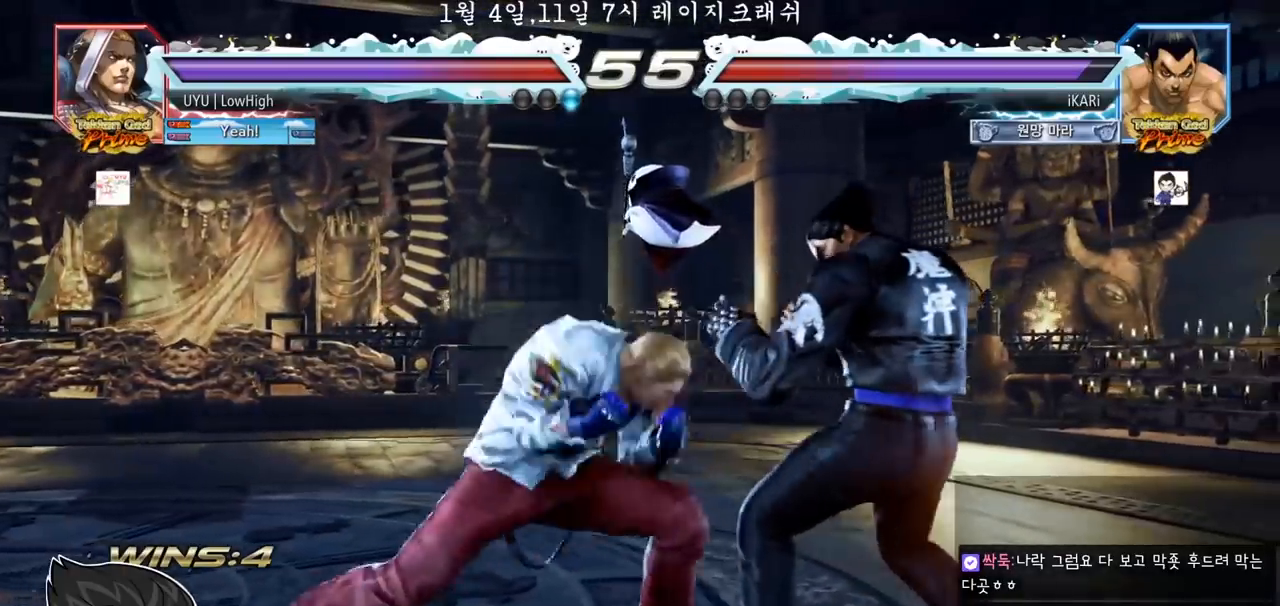
{"dt_ms": 500, "buttons": [], "left_stick": "center", "events": [[117, "left_stick", "center"], [183, "left_stick", "right"], [483, "left_stick", "center"]]}
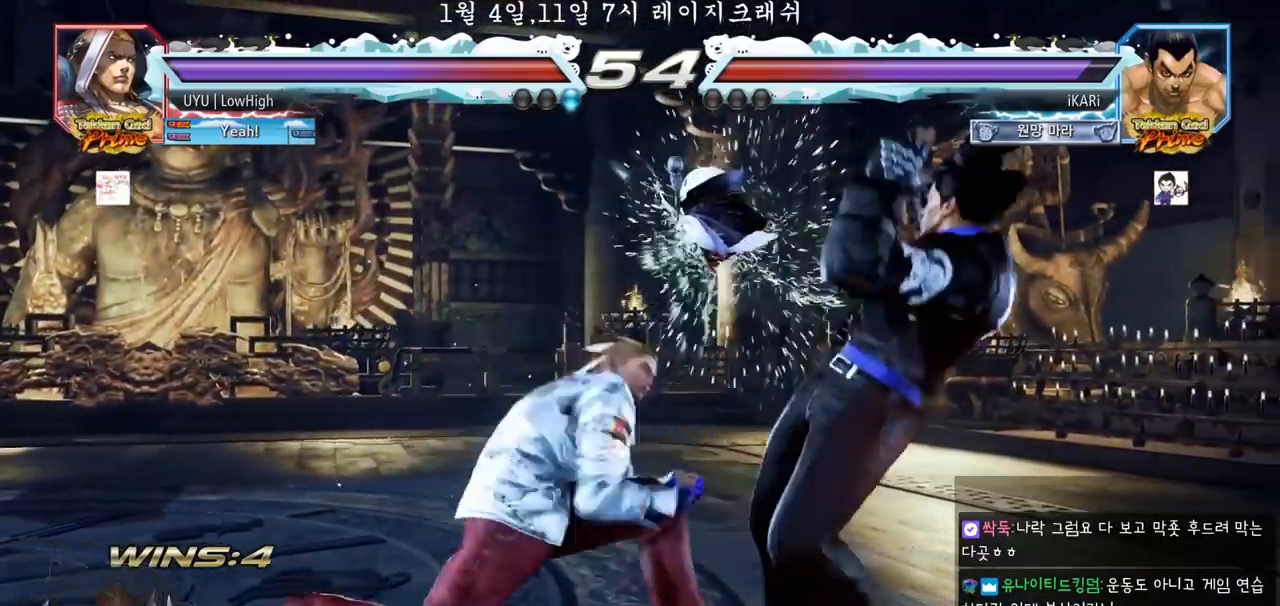
{"dt_ms": 500, "buttons": [], "left_stick": "right", "events": [[50, "left_stick", "right"]]}
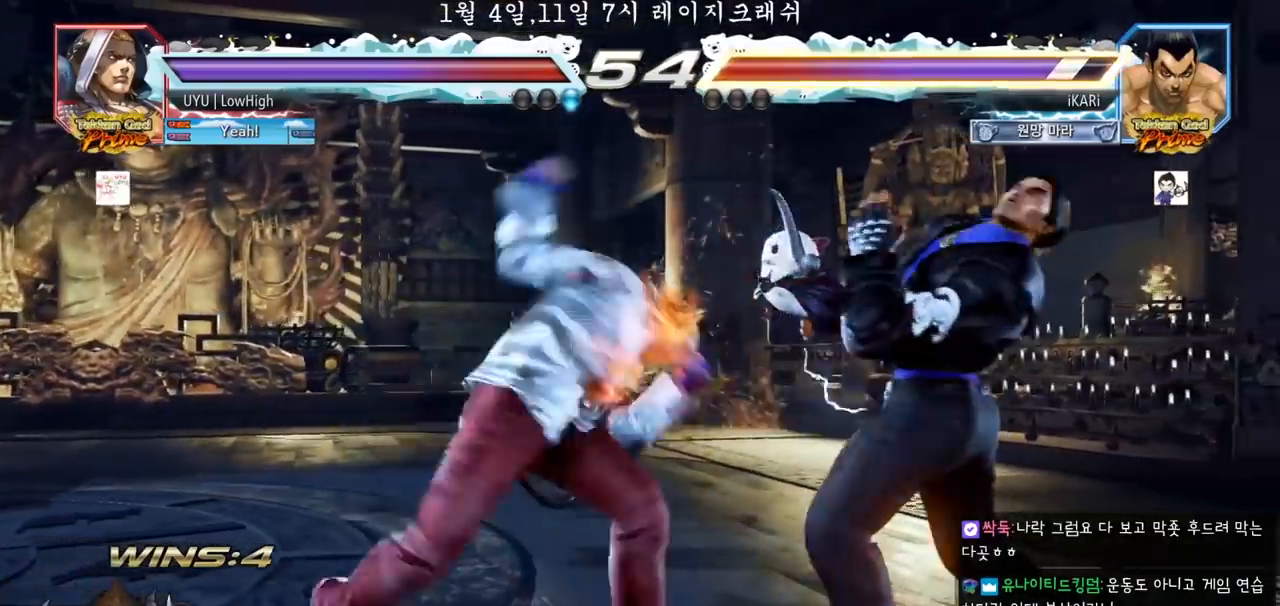
{"dt_ms": 500, "buttons": [], "left_stick": "center", "events": [[333, "left_stick", "center"]]}
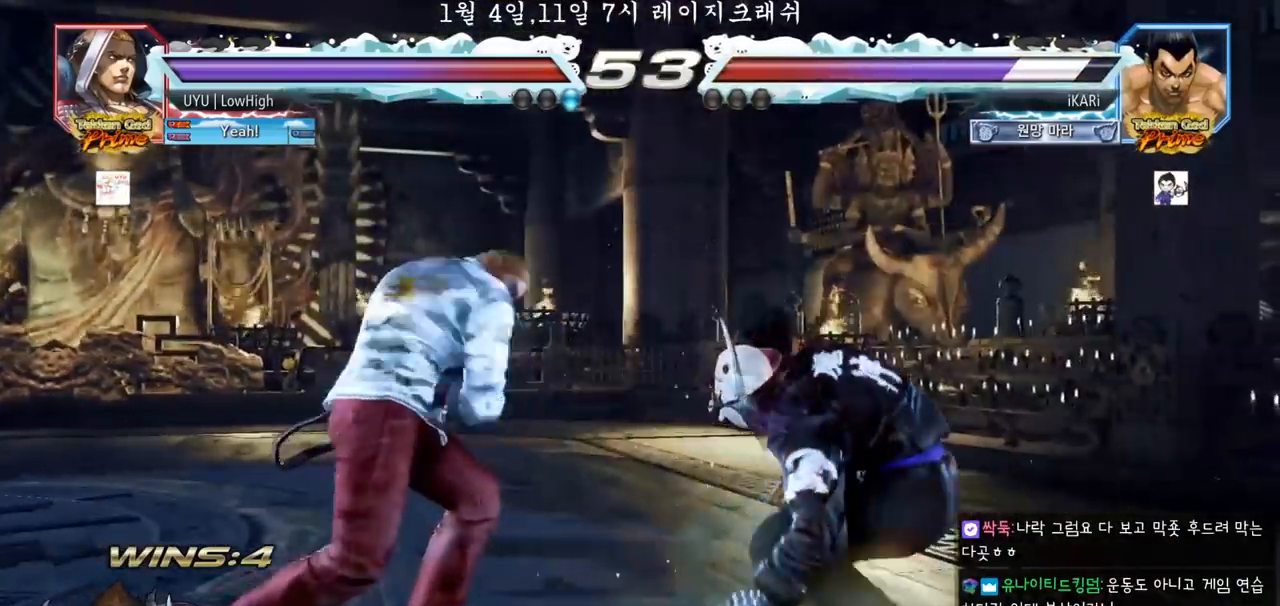
{"dt_ms": 500, "buttons": [], "left_stick": "down", "events": [[67, "left_stick", "right"], [117, "left_stick", "center"], [183, "left_stick", "right"], [500, "left_stick", "down"]]}
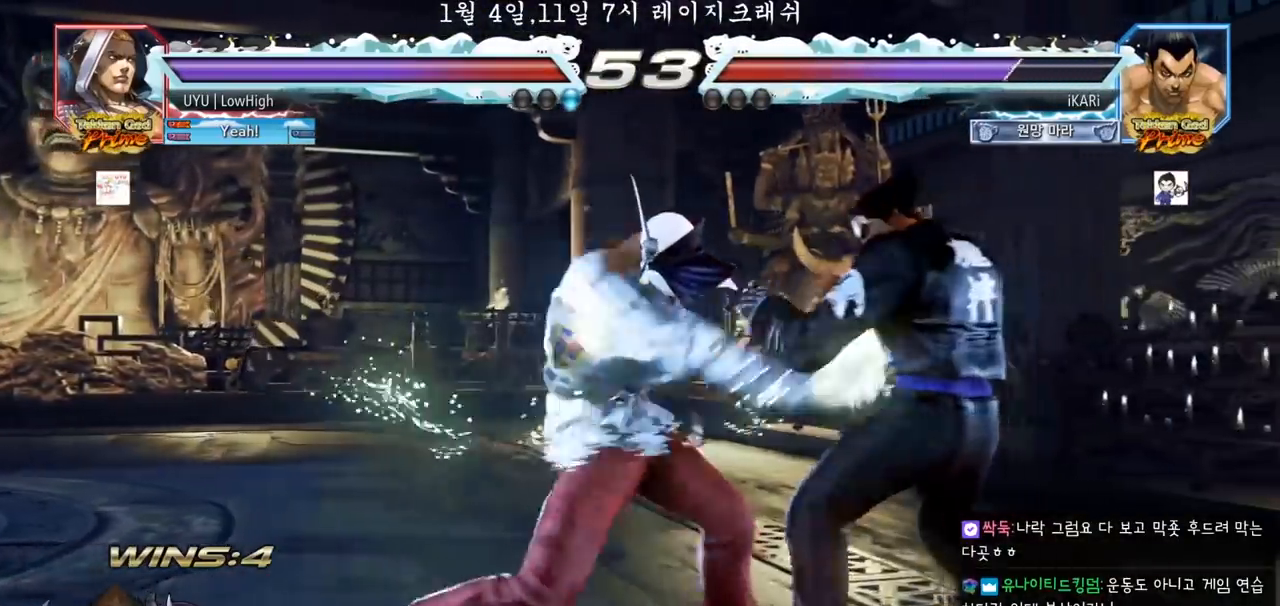
{"dt_ms": 500, "buttons": [], "left_stick": "center", "events": [[117, "left_stick", "right"], [250, "left_stick", "center"], [333, "left_stick", "down"], [383, "left_stick", "center"]]}
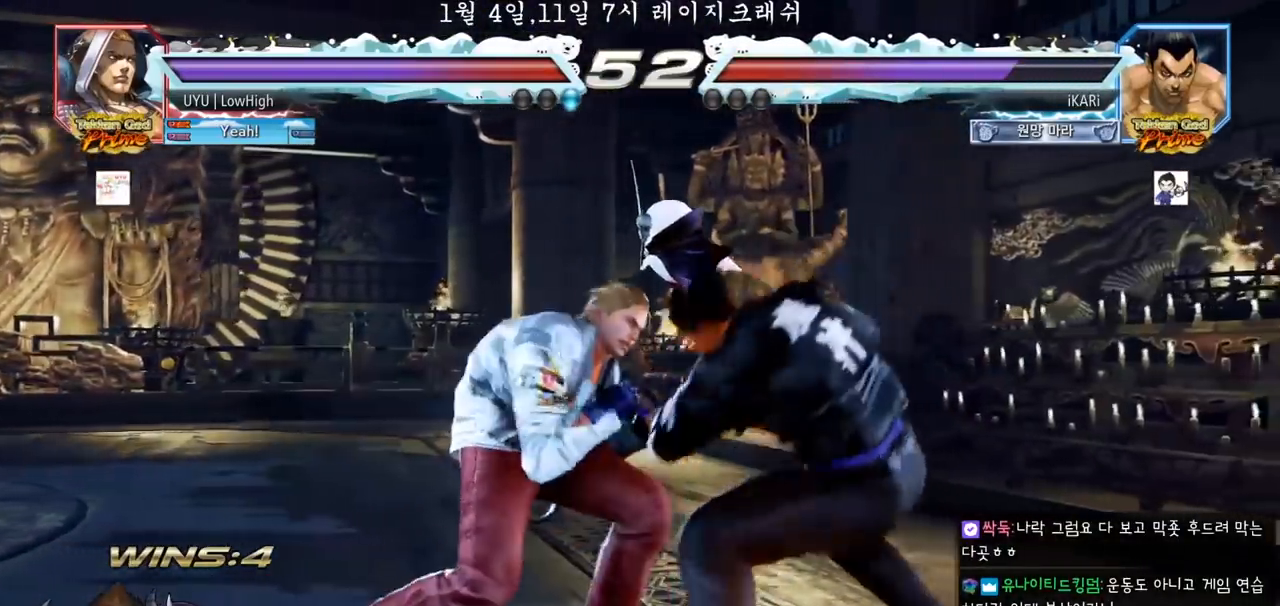
{"dt_ms": 500, "buttons": [], "left_stick": "center"}
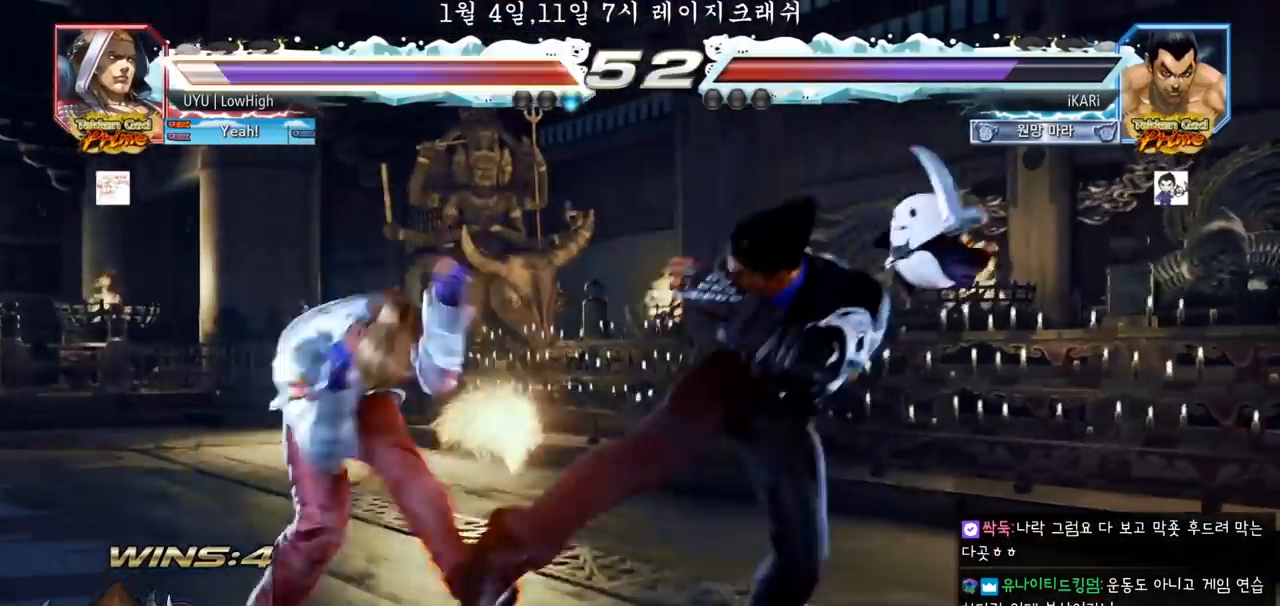
{"dt_ms": 500, "buttons": [], "left_stick": "left", "events": [[300, "left_stick", "left"], [350, "left_stick", "center"], [450, "left_stick", "left"]]}
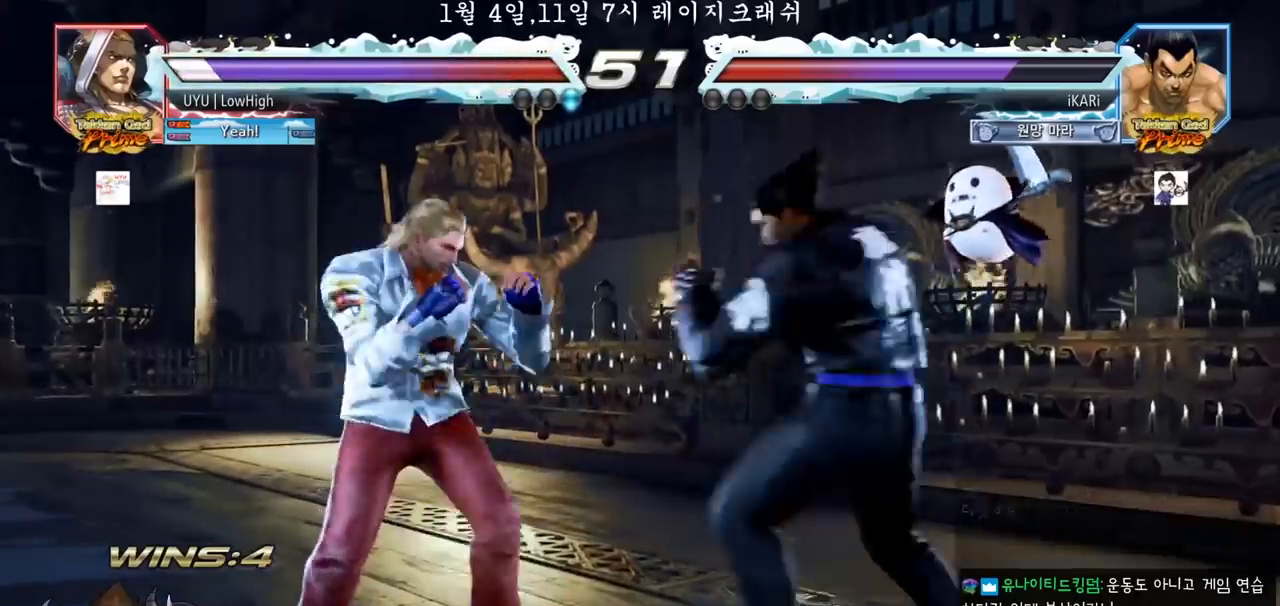
{"dt_ms": 500, "buttons": [], "left_stick": "left"}
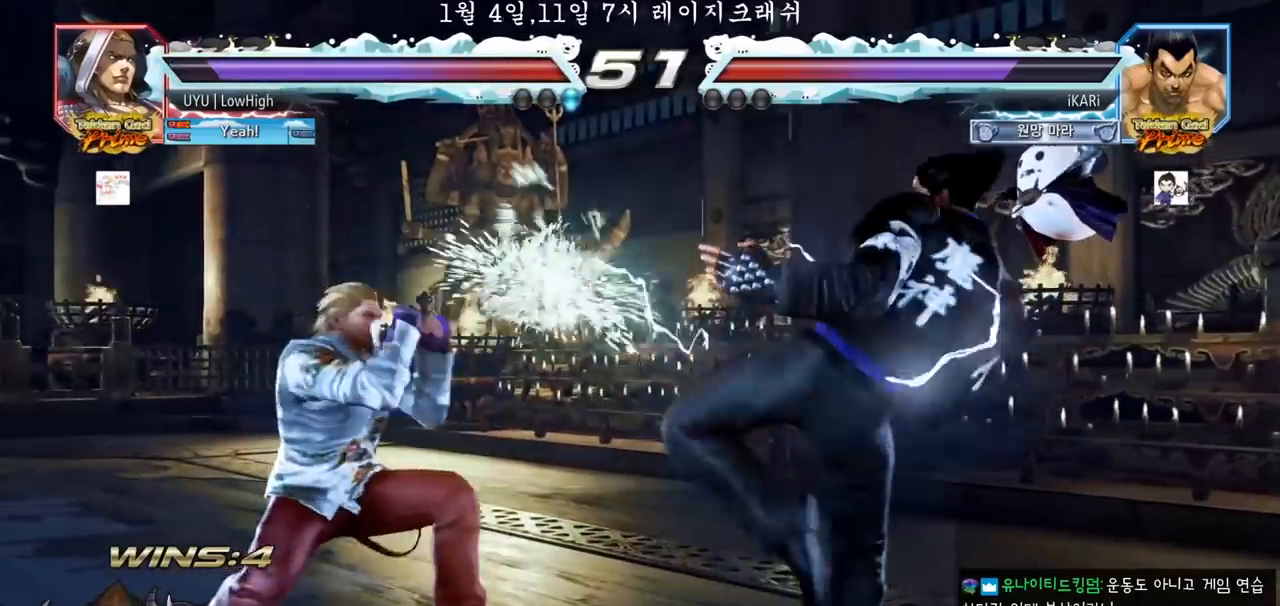
{"dt_ms": 500, "buttons": [], "left_stick": "right"}
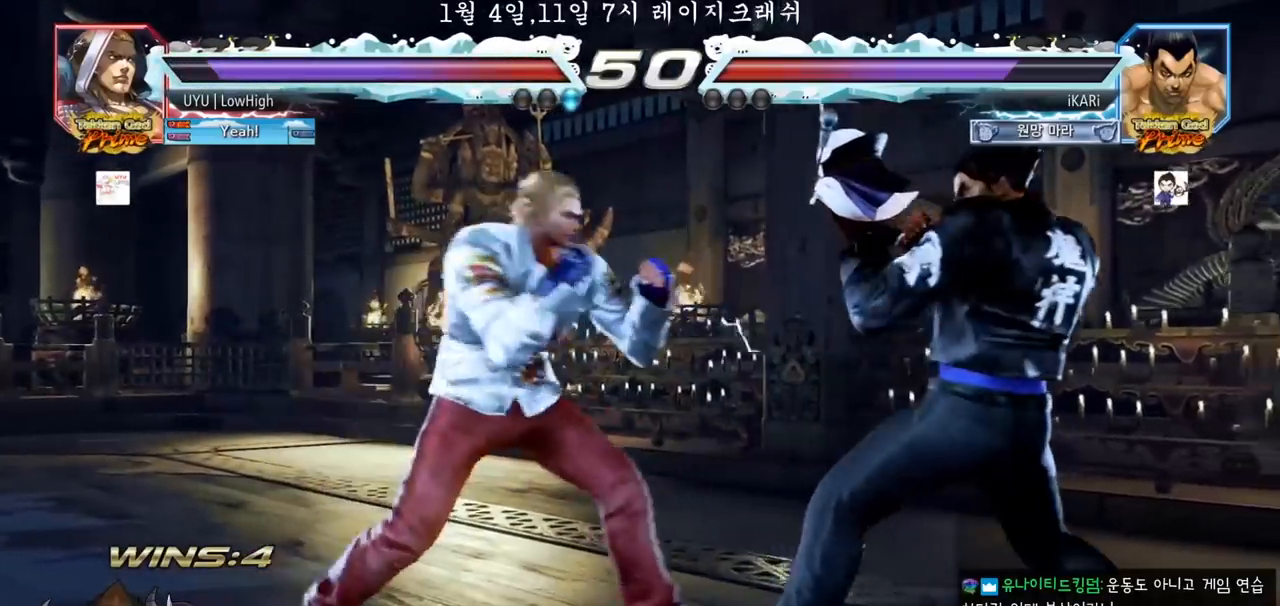
{"dt_ms": 500, "buttons": ["TRIANGLE"], "left_stick": "center", "events": [[83, "left_stick", "center"], [233, "CROSS", "down"], [300, "CROSS", "up"], [317, "TRIANGLE", "down"], [367, "TRIANGLE", "up"], [417, "TRIANGLE", "down"], [467, "TRIANGLE", "up"], [500, "TRIANGLE", "down"]]}
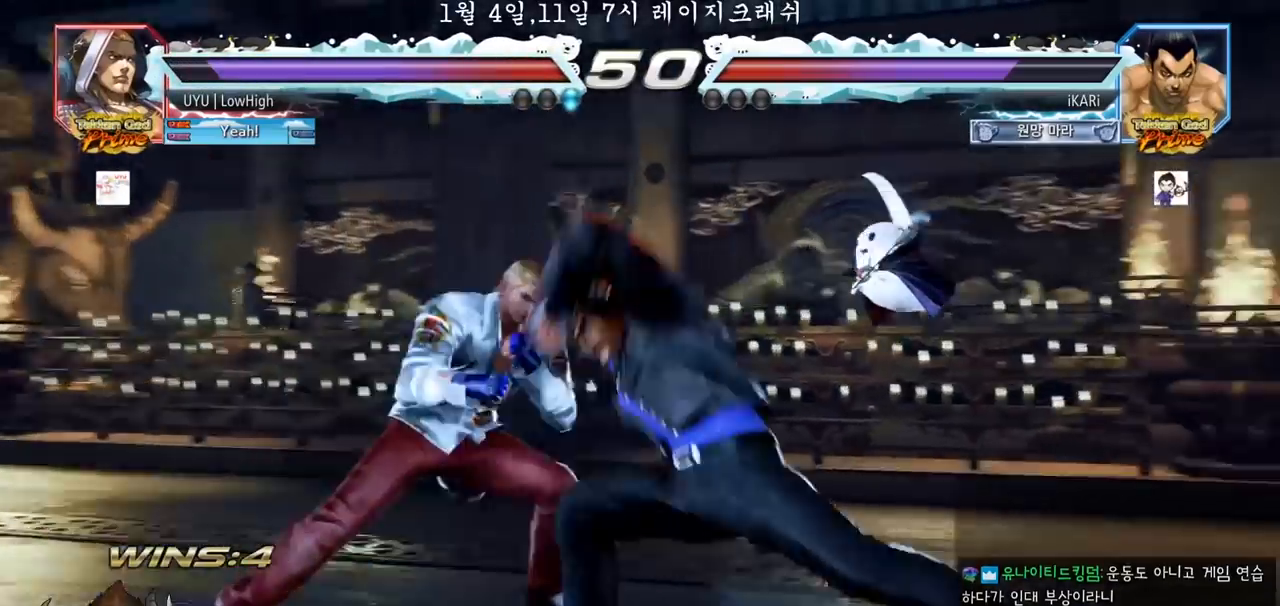
{"dt_ms": 500, "buttons": [], "left_stick": "right", "events": [[67, "TRIANGLE", "up"], [383, "left_stick", "right"]]}